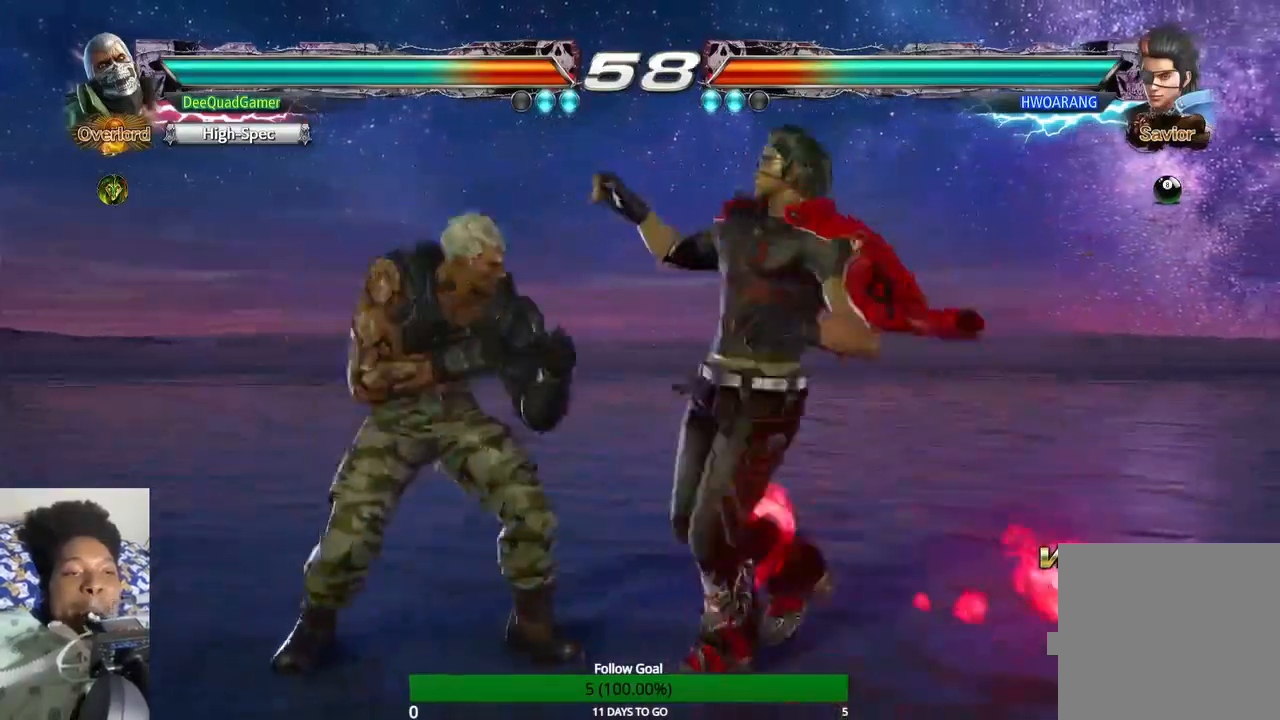
Gameplay with a controller (PlayStation layout); each line is a JSON object with the inputs held at the frame after it. "events" lists button and stick changes between this image and that frame as [ms after this image, input, new state], when the widget could be followed in between. Not read: L3 R3.
{"buttons": [], "left_stick": "center", "right_stick": "center", "events": [[67, "CIRCLE", "down"], [167, "left_stick", "center"], [200, "CIRCLE", "up"]]}
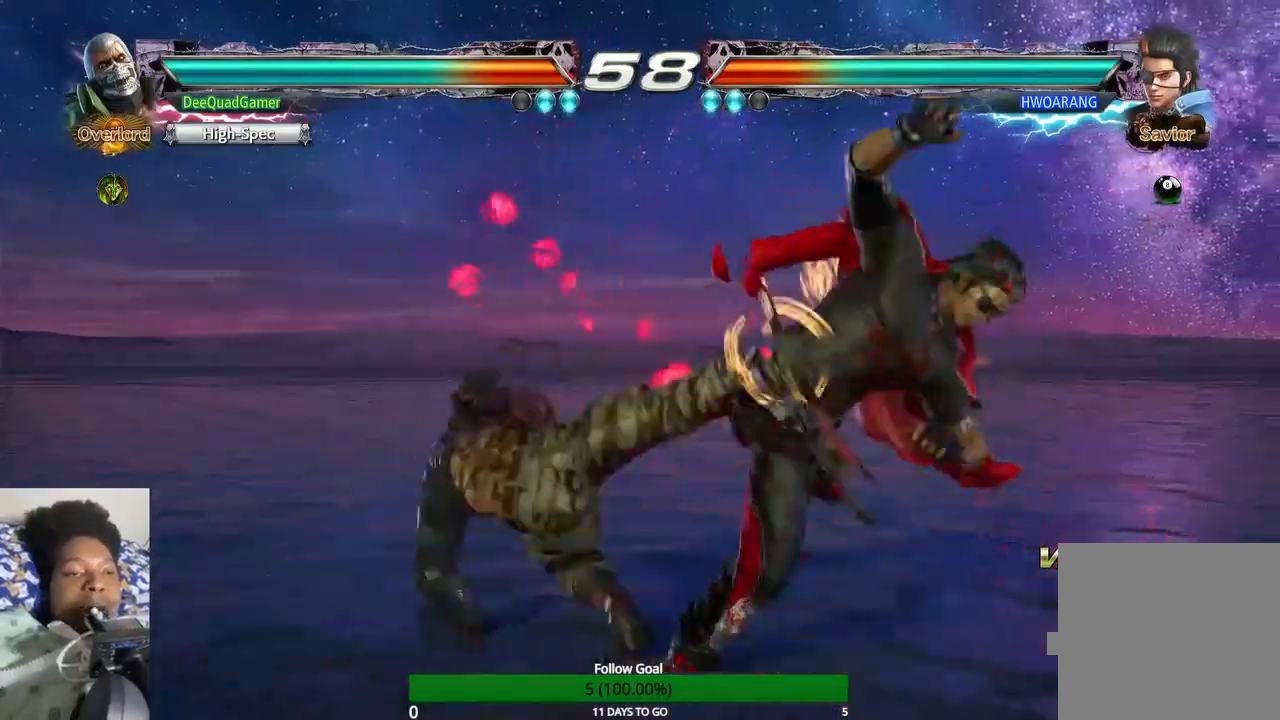
{"buttons": [], "left_stick": "center", "right_stick": "center", "events": [[67, "left_stick", "right"], [200, "left_stick", "center"], [333, "left_stick", "right"], [467, "left_stick", "center"]]}
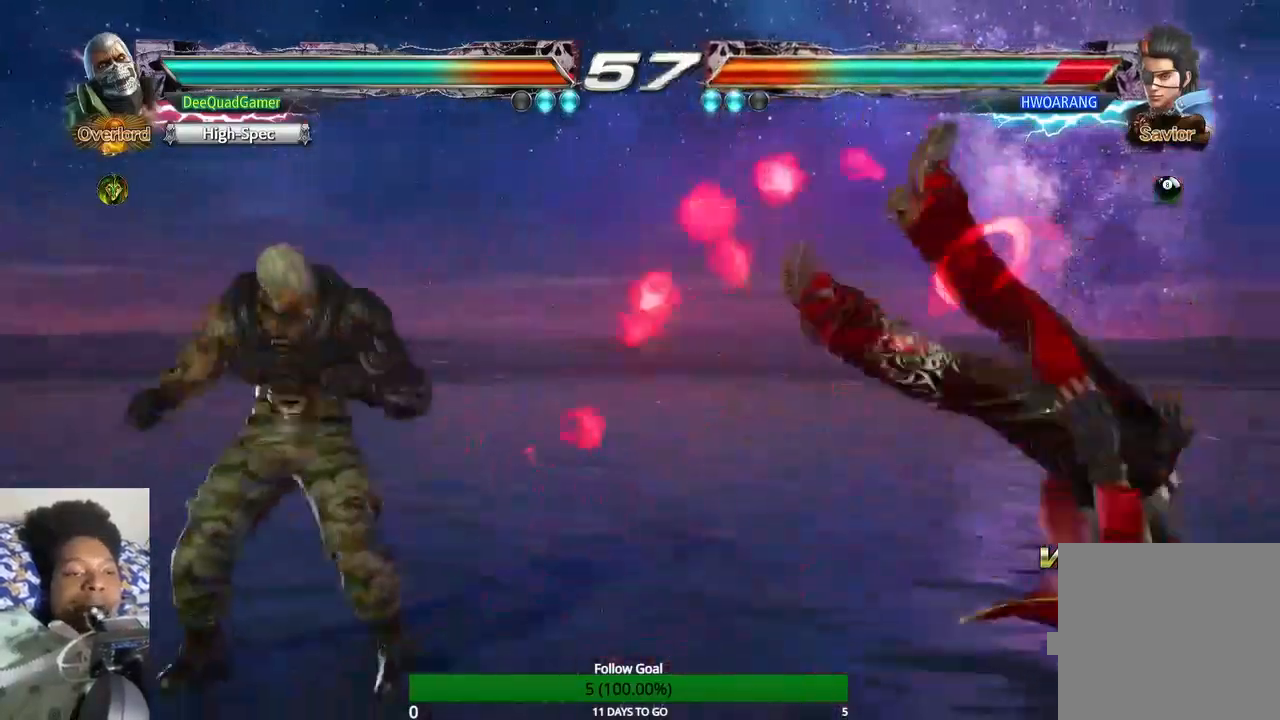
{"buttons": [], "left_stick": "center", "right_stick": "center", "events": [[100, "left_stick", "left"], [133, "CROSS", "down"], [367, "CROSS", "up"], [367, "left_stick", "right"], [500, "left_stick", "center"]]}
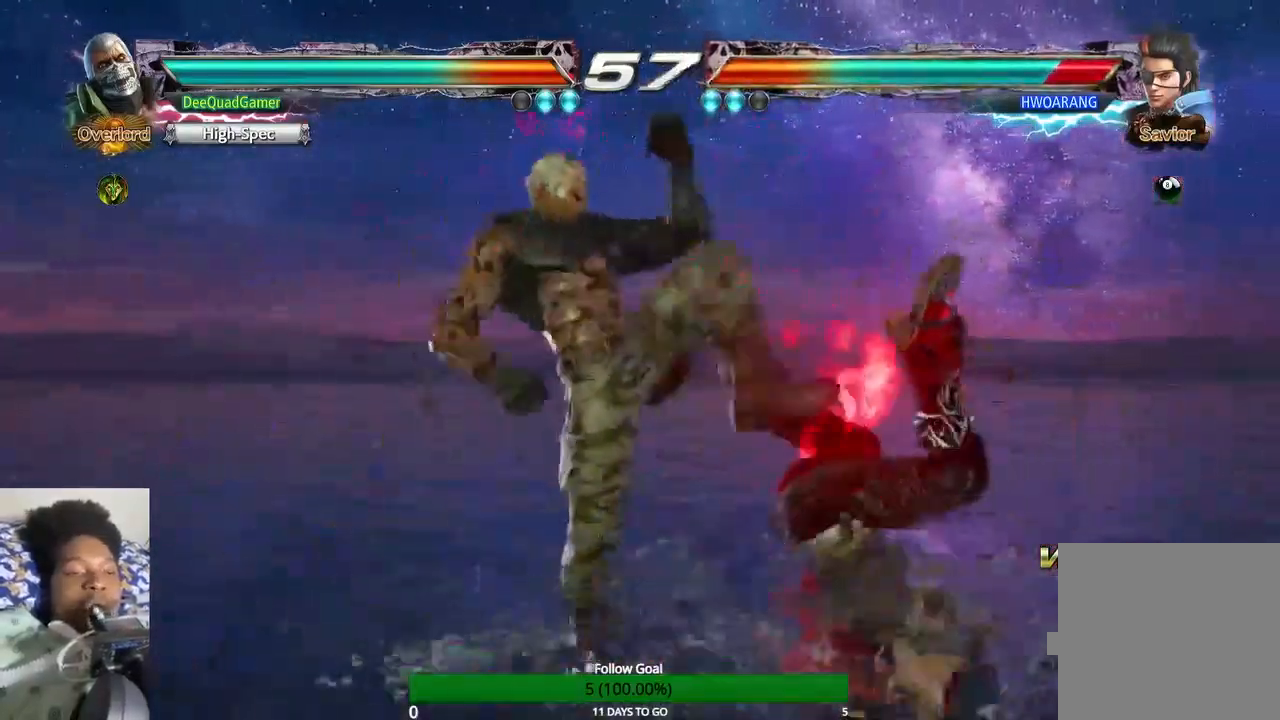
{"buttons": ["SQUARE"], "left_stick": "center", "right_stick": "center", "events": [[167, "TRIANGLE", "down"], [300, "TRIANGLE", "up"], [433, "SQUARE", "down"]]}
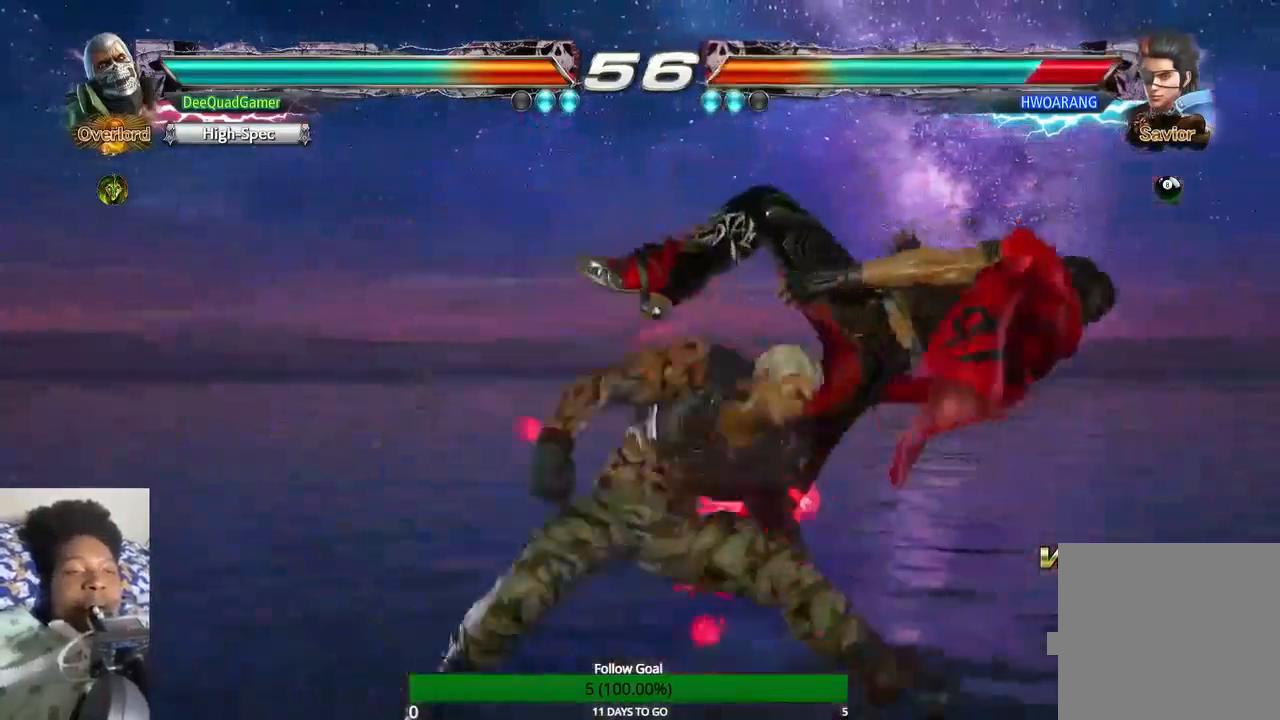
{"buttons": [], "left_stick": "center", "right_stick": "center", "events": [[33, "SQUARE", "up"], [167, "TRIANGLE", "down"], [267, "TRIANGLE", "up"]]}
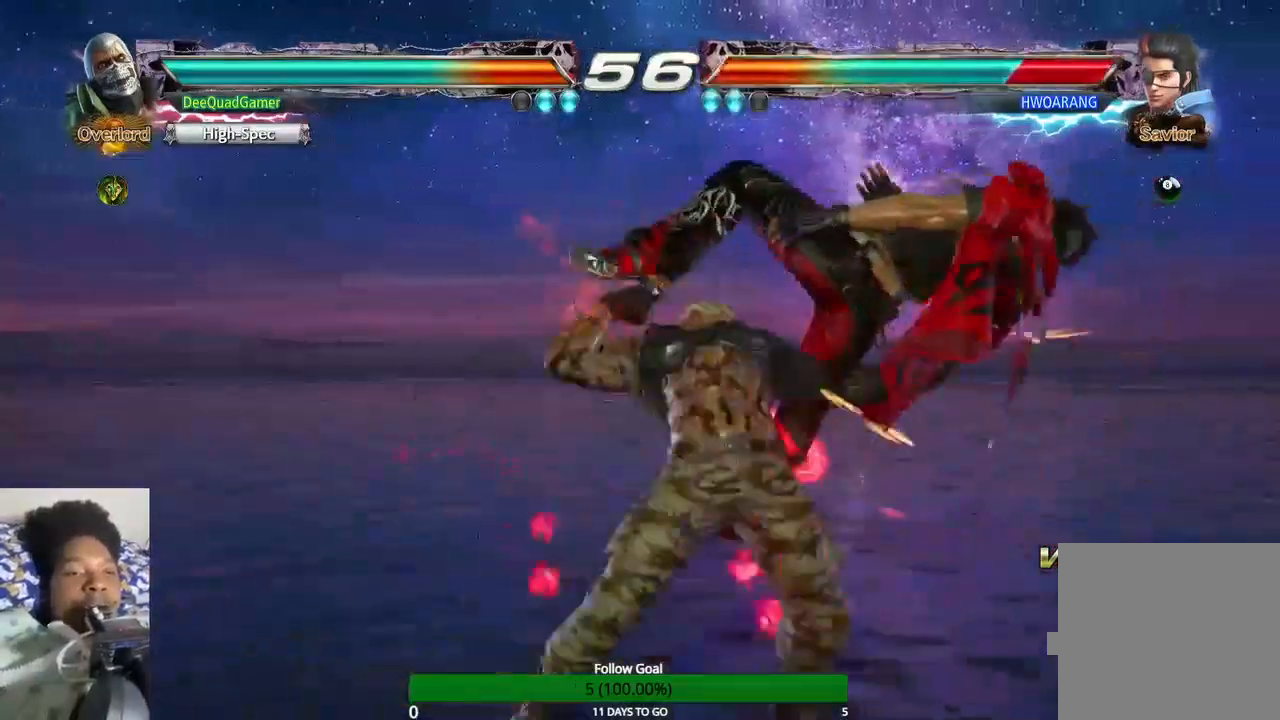
{"buttons": [], "left_stick": "right", "right_stick": "center", "events": [[333, "left_stick", "right"]]}
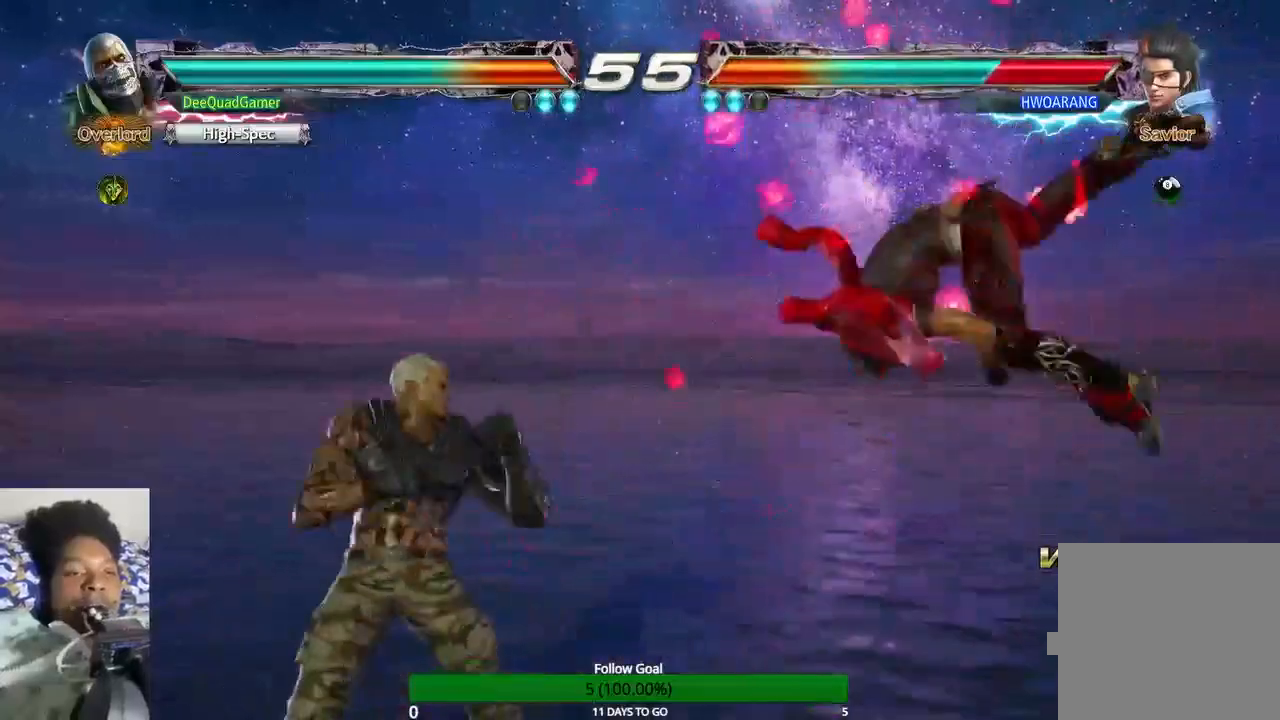
{"buttons": ["CROSS"], "left_stick": "center", "right_stick": "center", "events": [[200, "left_stick", "center"], [267, "left_stick", "down"], [333, "left_stick", "down-left"], [467, "CROSS", "down"], [500, "left_stick", "center"]]}
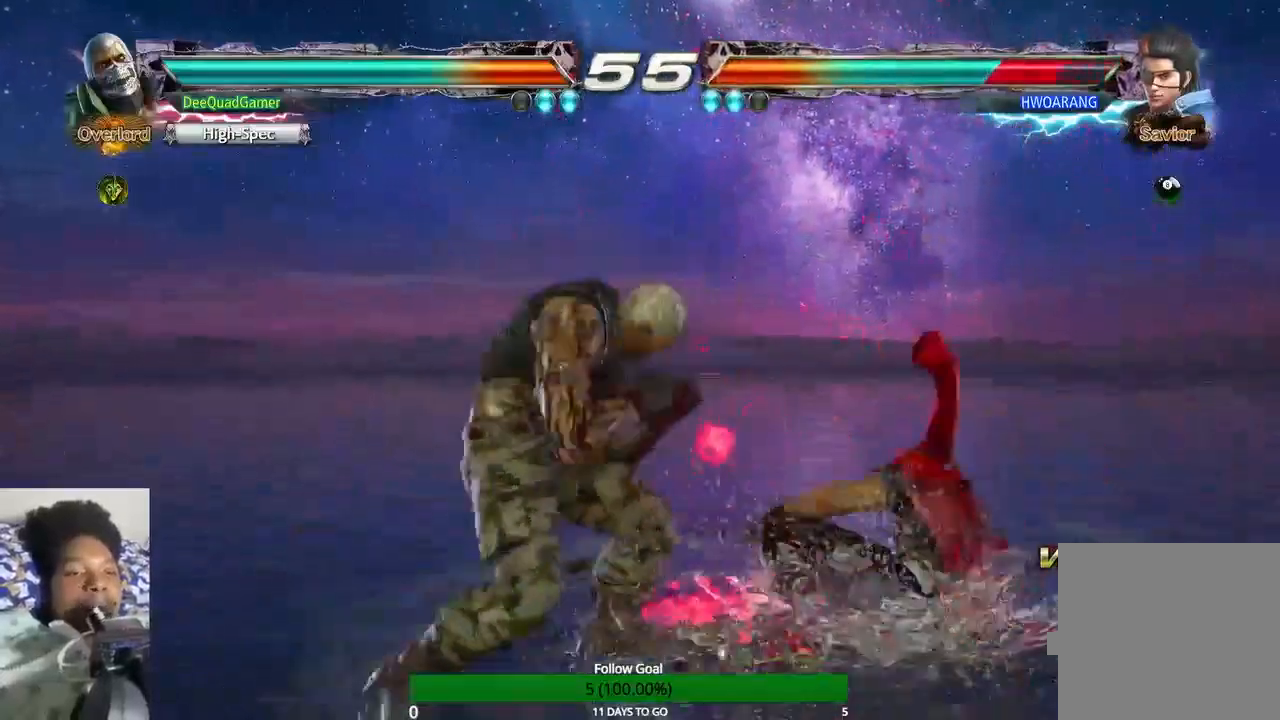
{"buttons": [], "left_stick": "center", "right_stick": "center", "events": [[33, "CROSS", "up"]]}
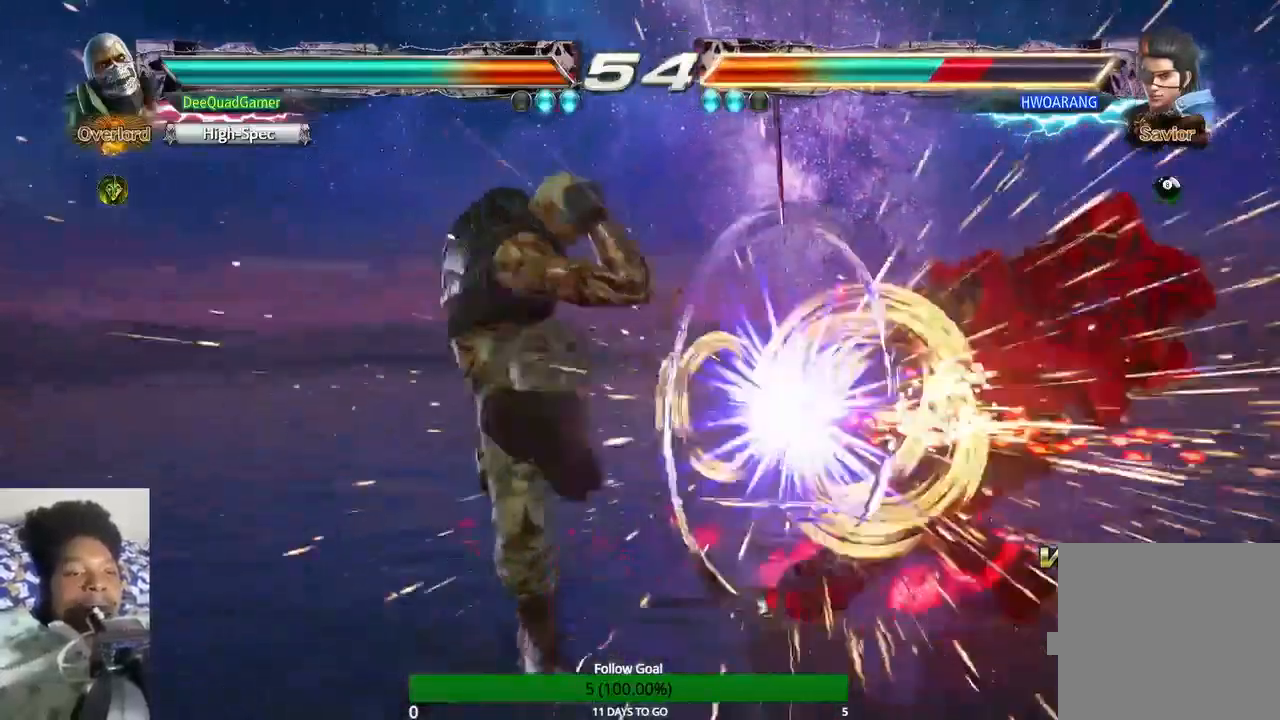
{"buttons": [], "left_stick": "down-right", "right_stick": "center", "events": [[333, "left_stick", "down"], [500, "left_stick", "down-right"]]}
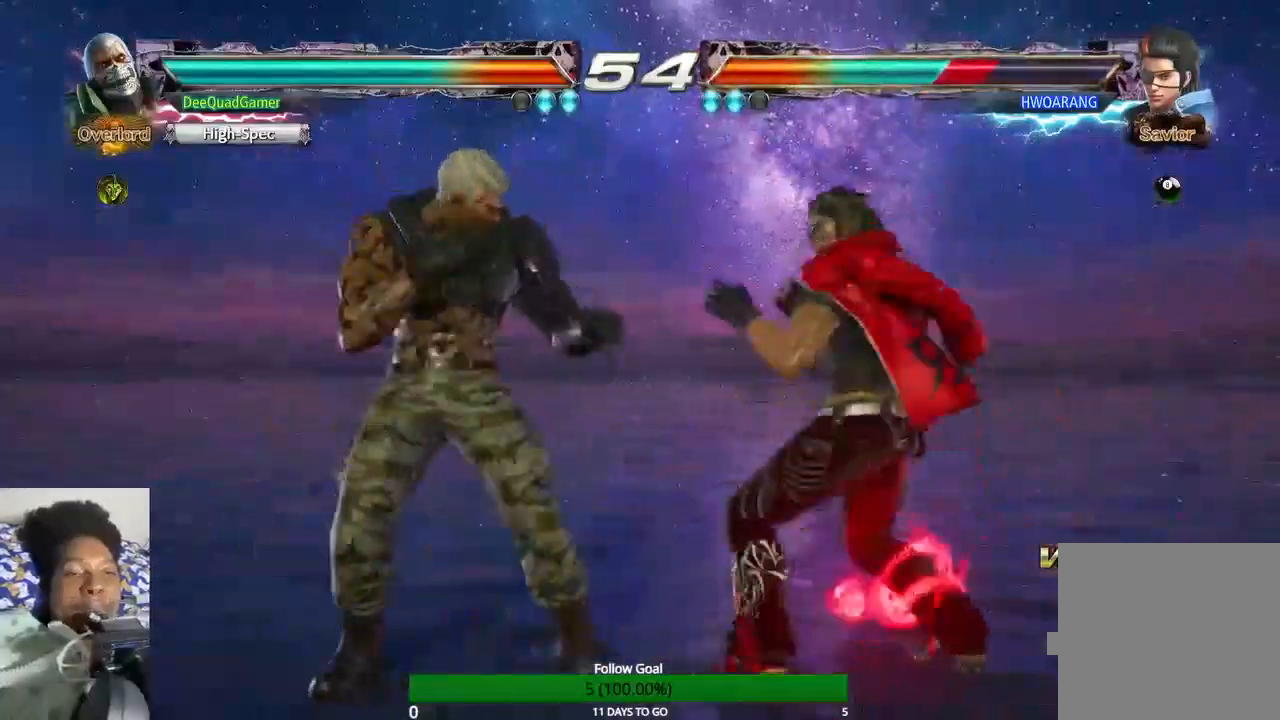
{"buttons": [], "left_stick": "center", "right_stick": "center", "events": [[67, "CIRCLE", "down"], [200, "CIRCLE", "up"], [333, "left_stick", "center"]]}
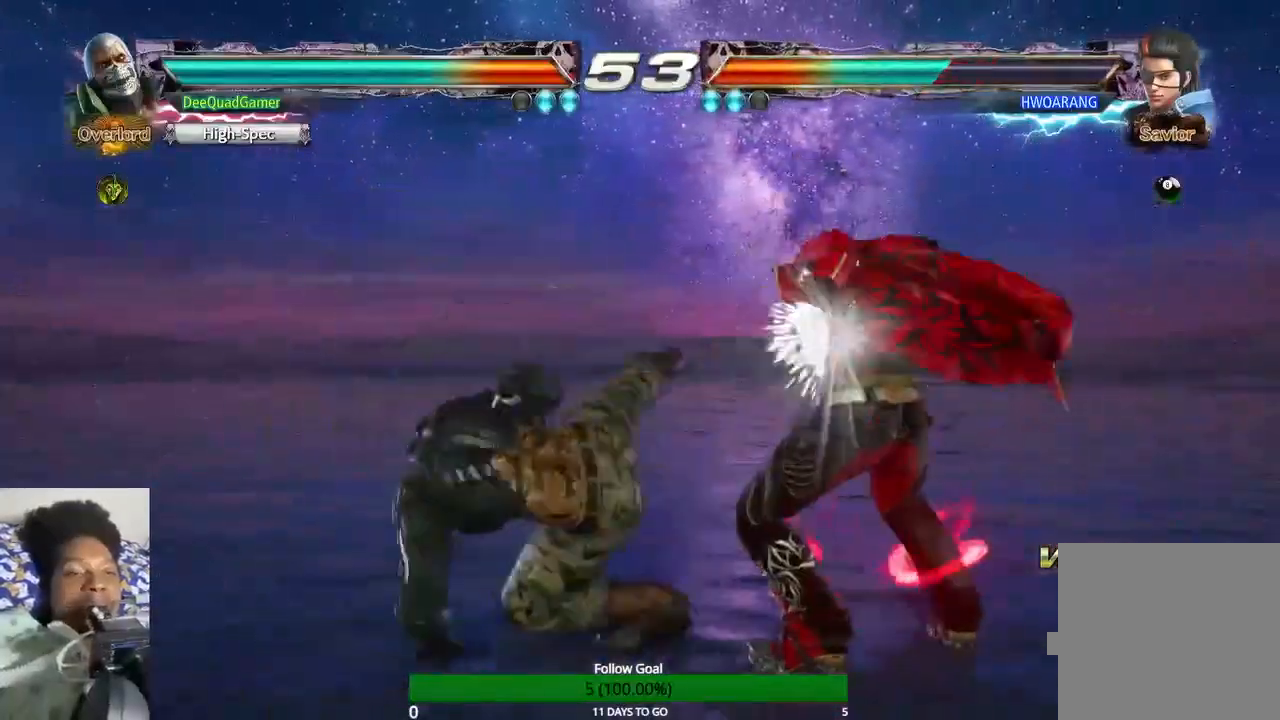
{"buttons": [], "left_stick": "left", "right_stick": "center", "events": [[267, "left_stick", "left"]]}
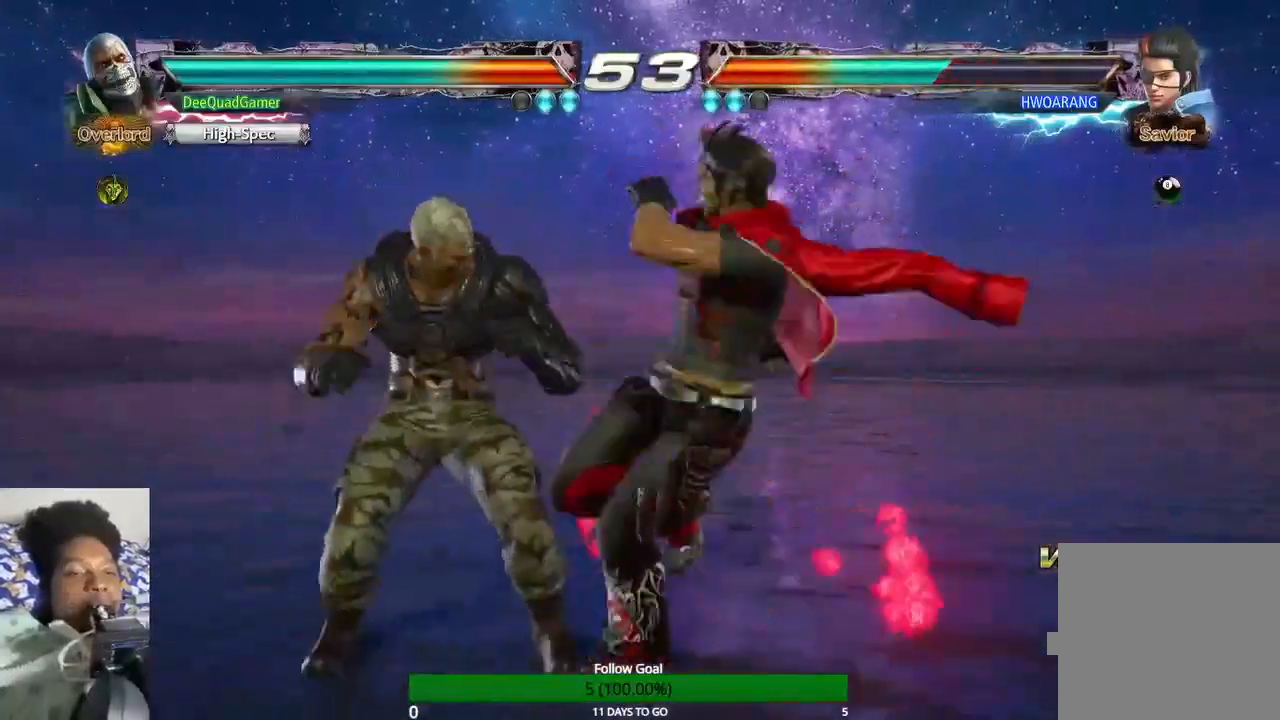
{"buttons": [], "left_stick": "left", "right_stick": "center", "events": []}
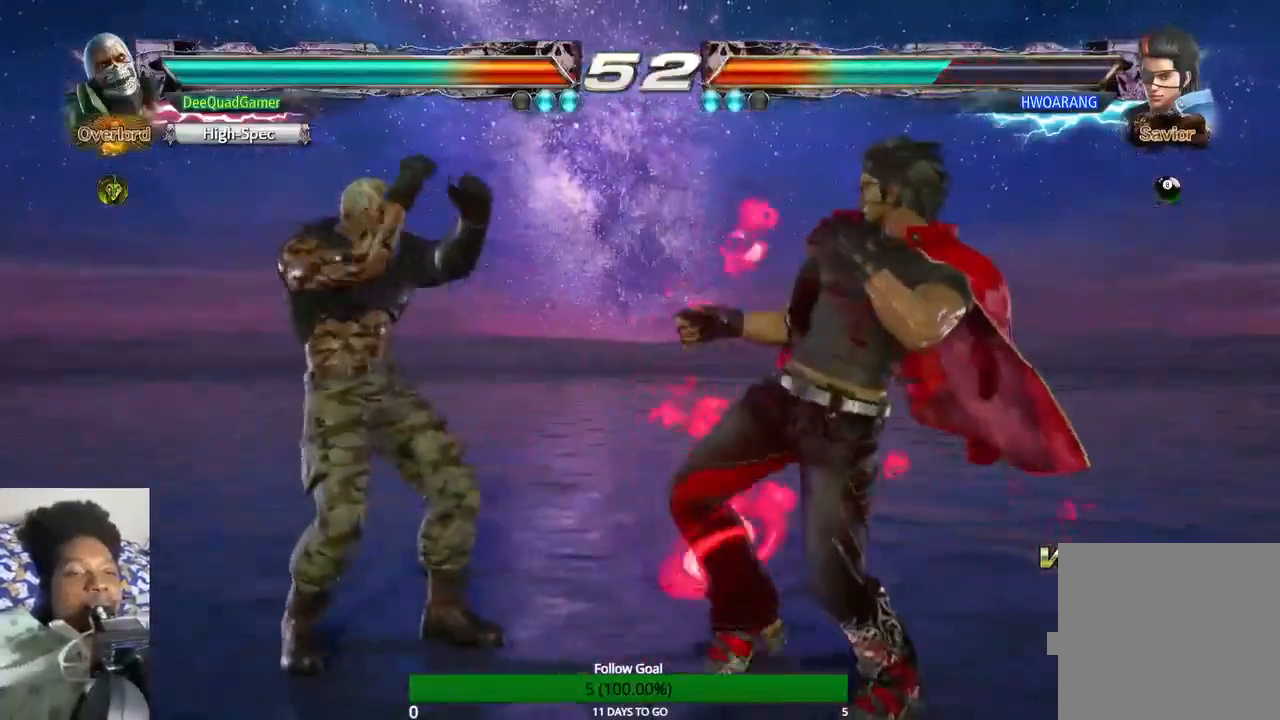
{"buttons": ["CIRCLE"], "left_stick": "down-right", "right_stick": "center", "events": [[167, "left_stick", "down"], [333, "left_stick", "down-right"], [367, "CIRCLE", "down"]]}
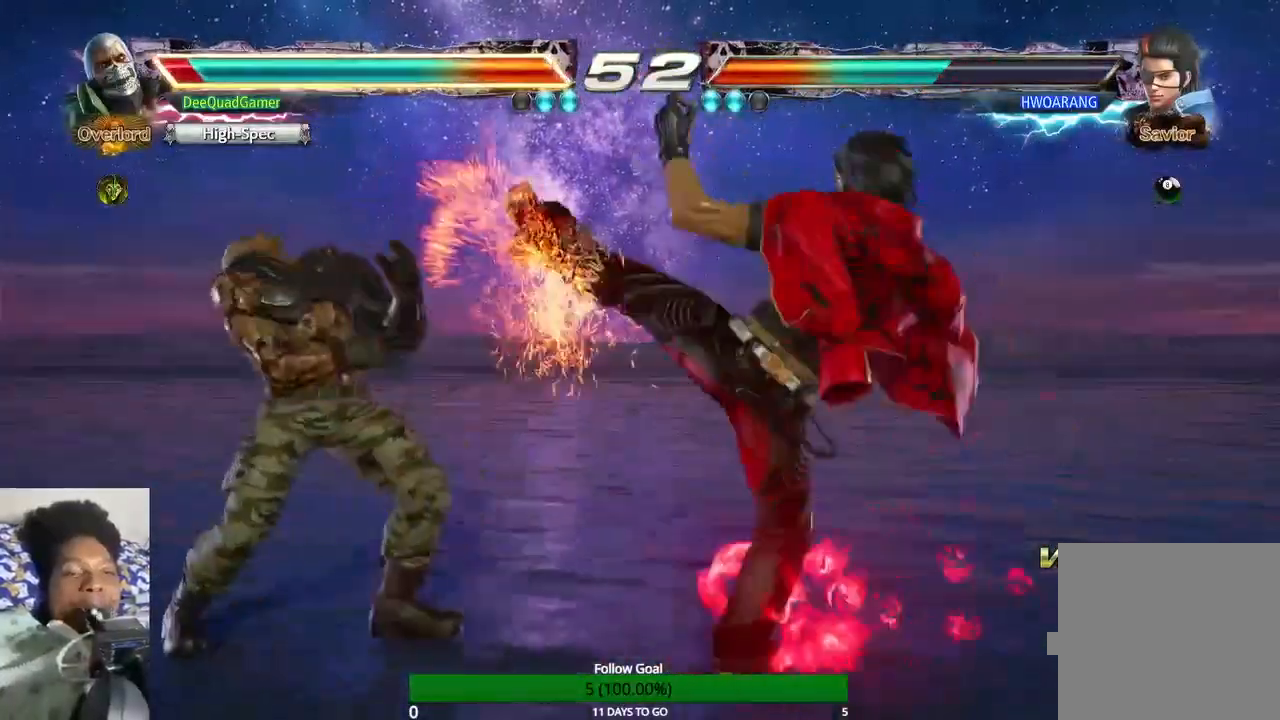
{"buttons": [], "left_stick": "left", "right_stick": "center", "events": [[33, "CIRCLE", "up"], [33, "left_stick", "down"], [333, "left_stick", "left"]]}
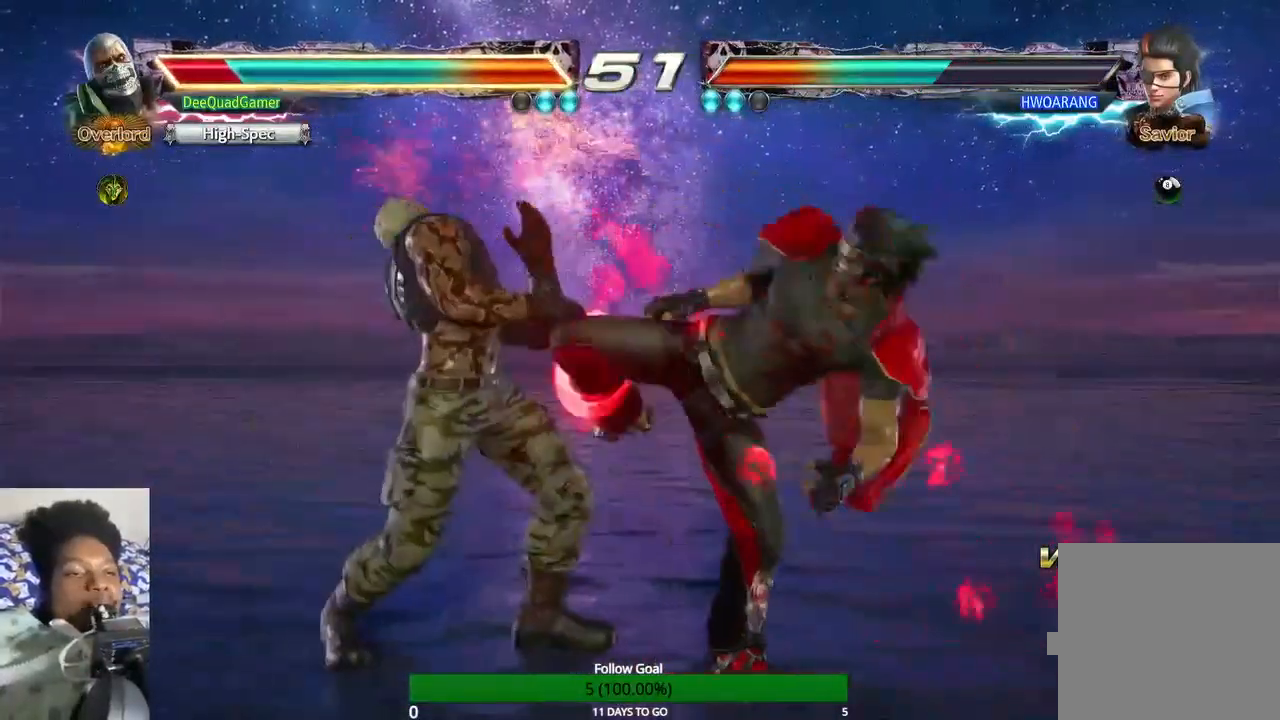
{"buttons": [], "left_stick": "left", "right_stick": "center", "events": []}
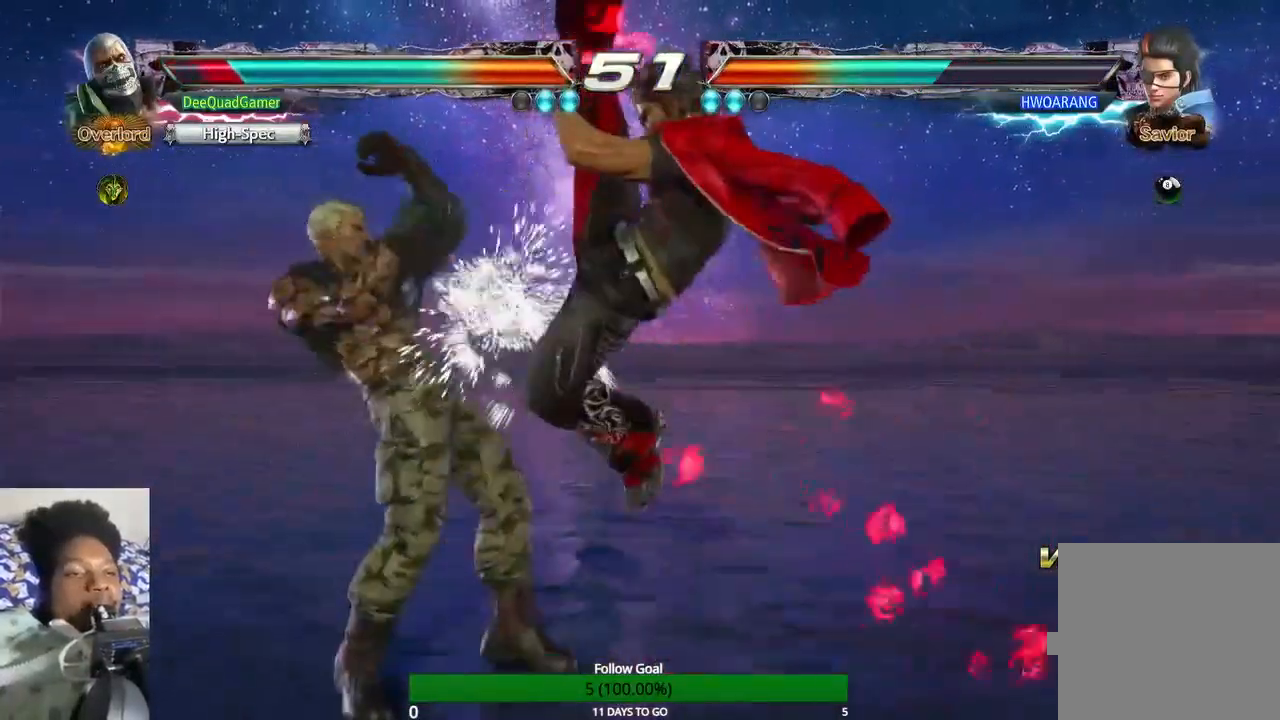
{"buttons": [], "left_stick": "center", "right_stick": "center", "events": [[167, "left_stick", "center"], [233, "SQUARE", "down"], [333, "CIRCLE", "down"], [333, "SQUARE", "up"], [467, "CIRCLE", "up"]]}
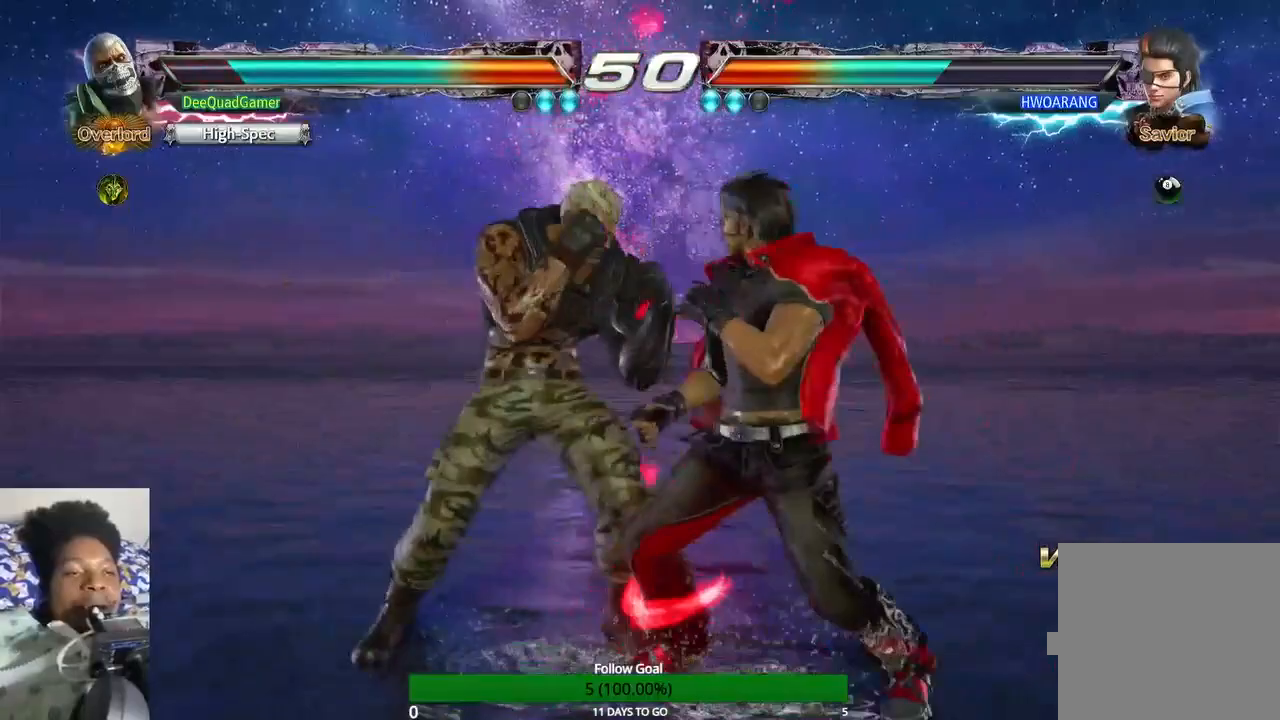
{"buttons": [], "left_stick": "down-right", "right_stick": "center", "events": [[467, "left_stick", "down-right"]]}
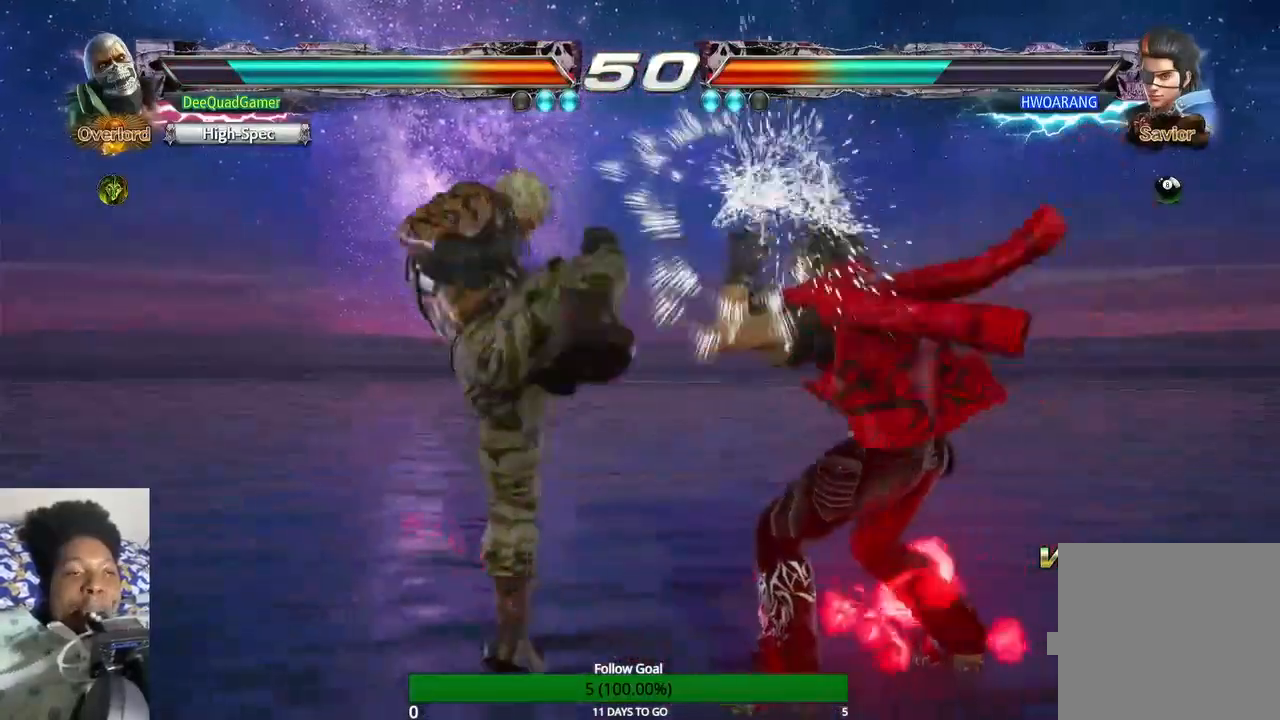
{"buttons": [], "left_stick": "center", "right_stick": "center", "events": [[67, "TRIANGLE", "down"], [167, "left_stick", "center"], [200, "TRIANGLE", "up"]]}
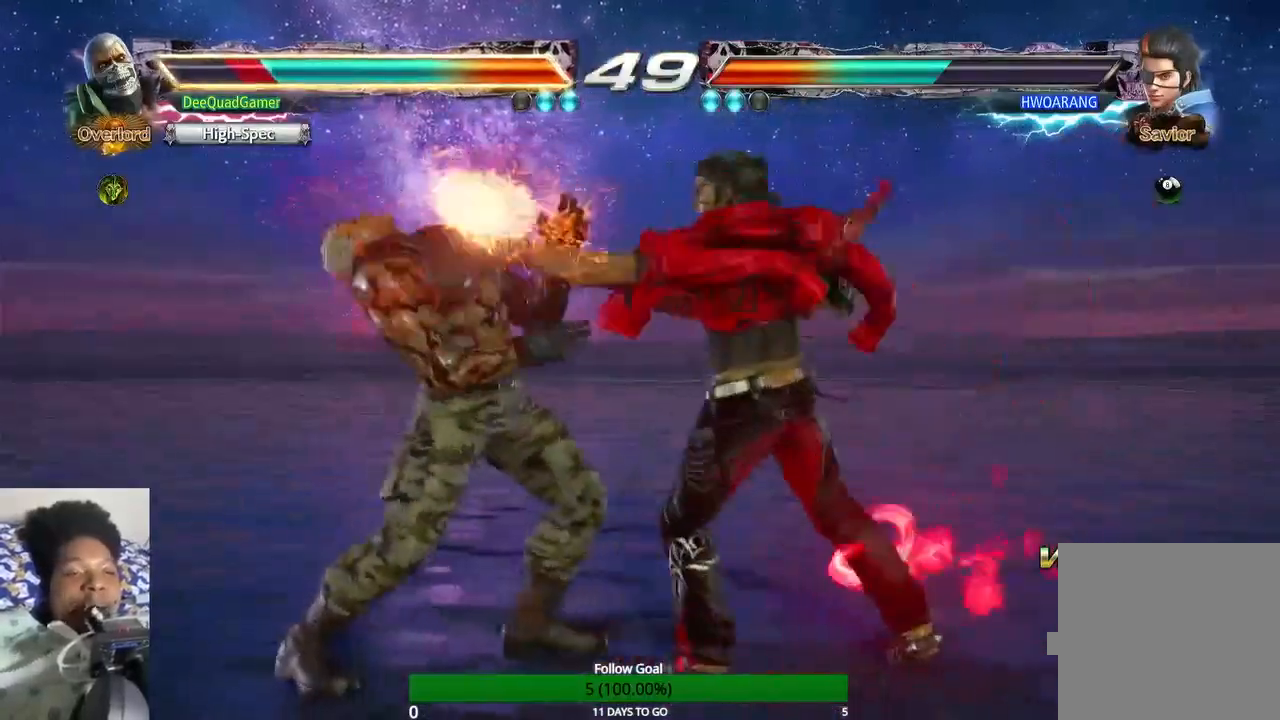
{"buttons": [], "left_stick": "left", "right_stick": "center", "events": [[100, "left_stick", "left"]]}
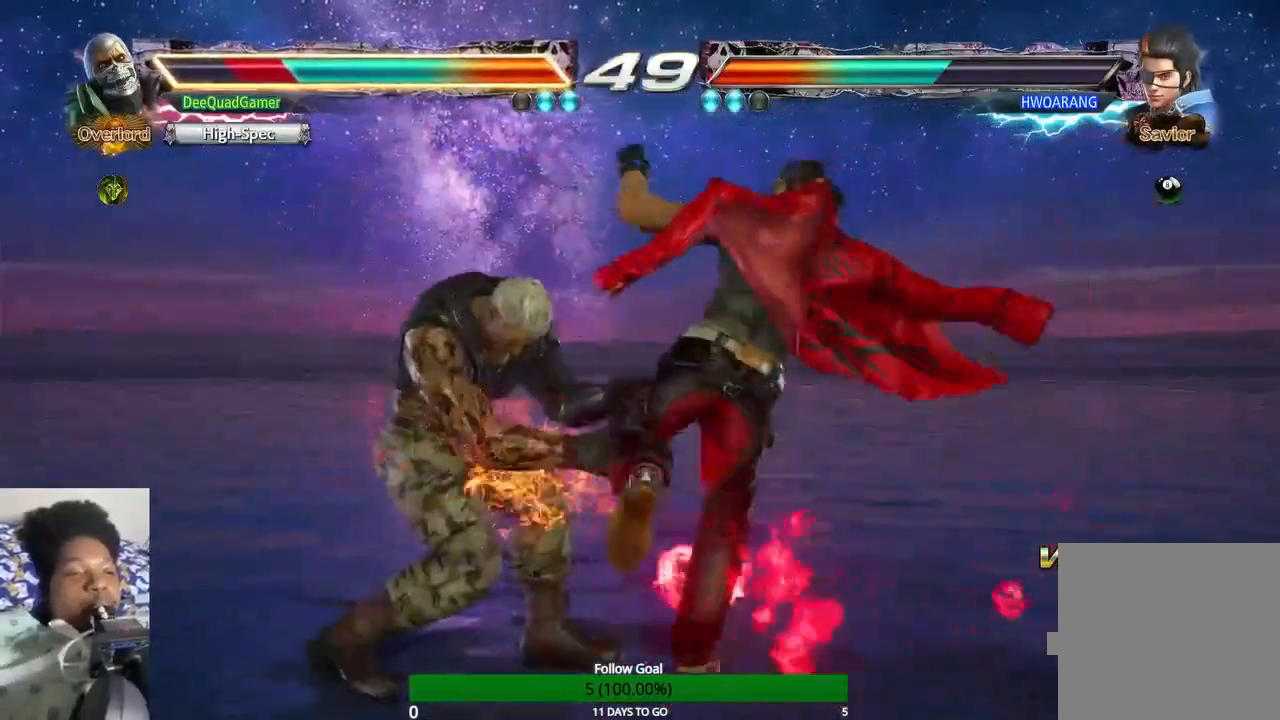
{"buttons": [], "left_stick": "left", "right_stick": "center", "events": []}
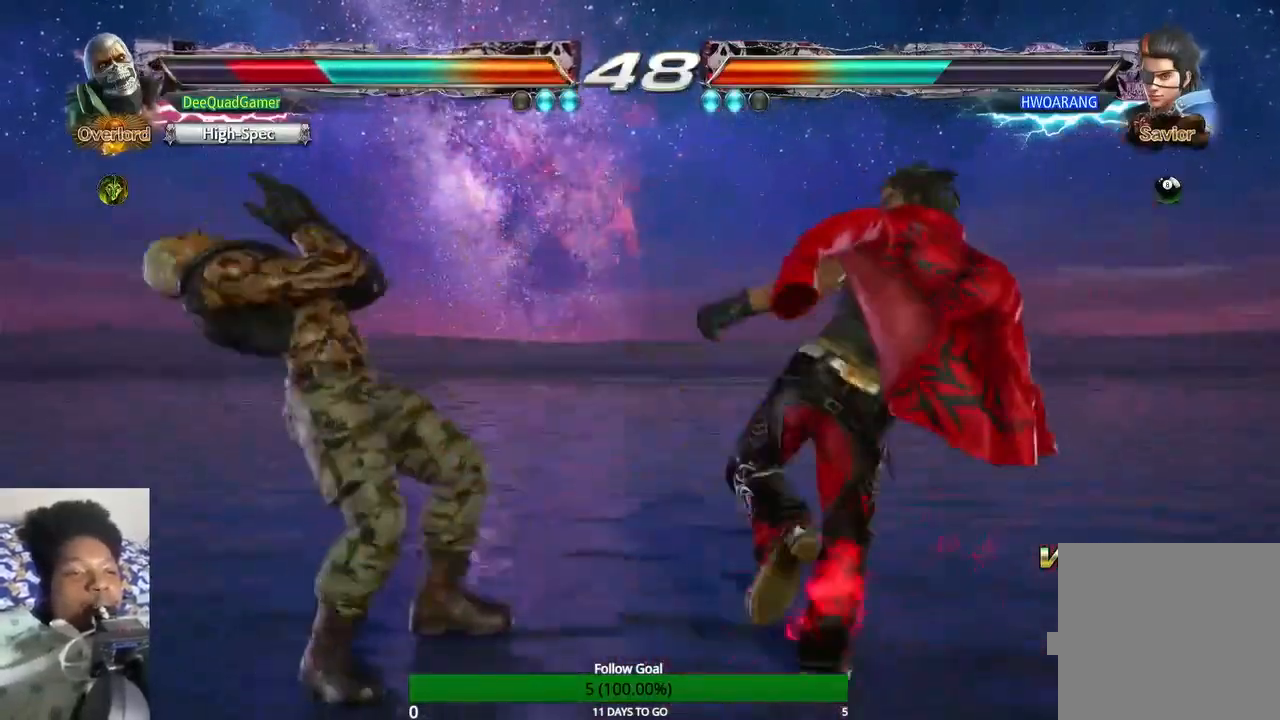
{"buttons": [], "left_stick": "left", "right_stick": "center", "events": [[167, "left_stick", "center"], [233, "left_stick", "left"], [367, "left_stick", "center"], [433, "left_stick", "left"]]}
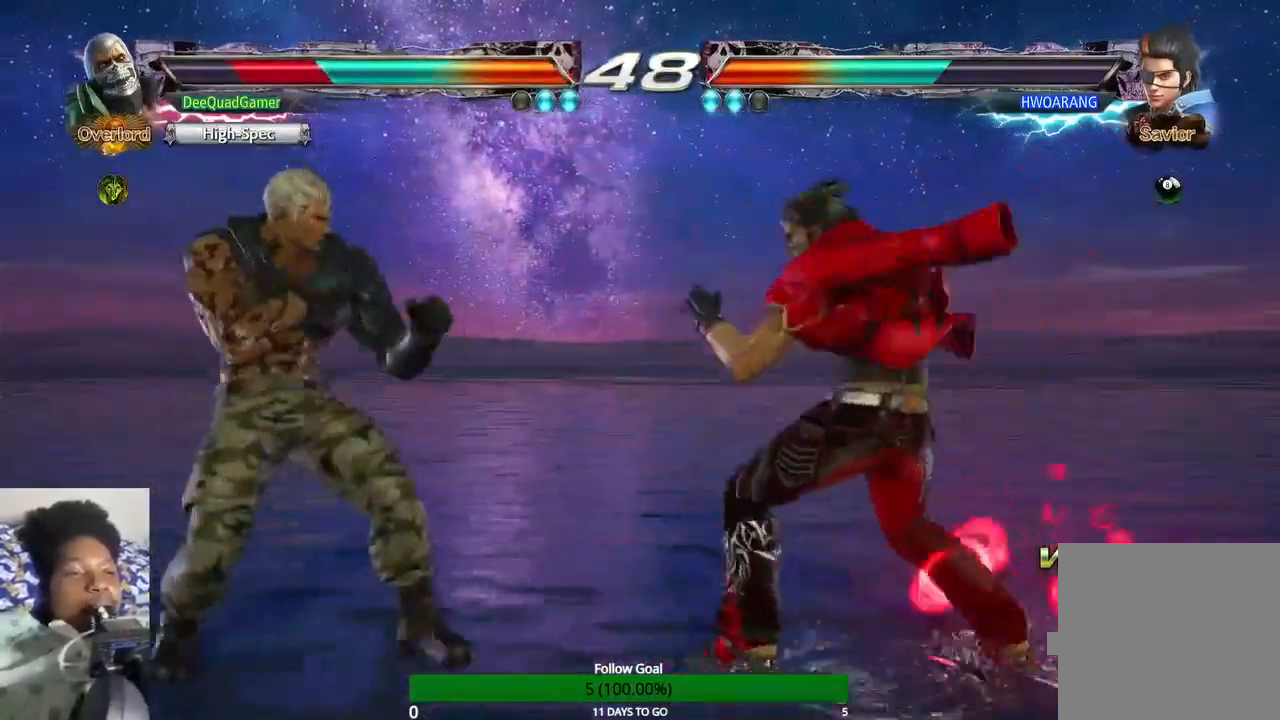
{"buttons": [], "left_stick": "center", "right_stick": "center", "events": [[233, "left_stick", "center"]]}
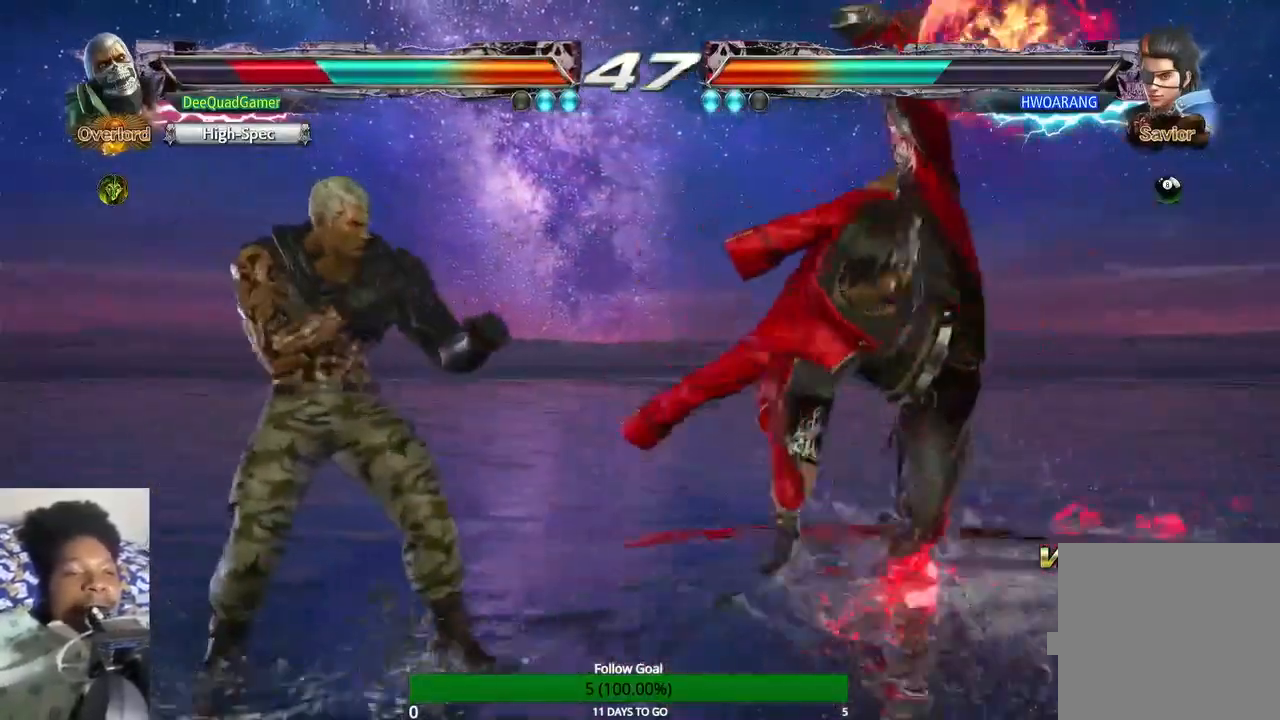
{"buttons": [], "left_stick": "left", "right_stick": "center", "events": [[167, "left_stick", "left"], [300, "left_stick", "center"], [367, "left_stick", "left"]]}
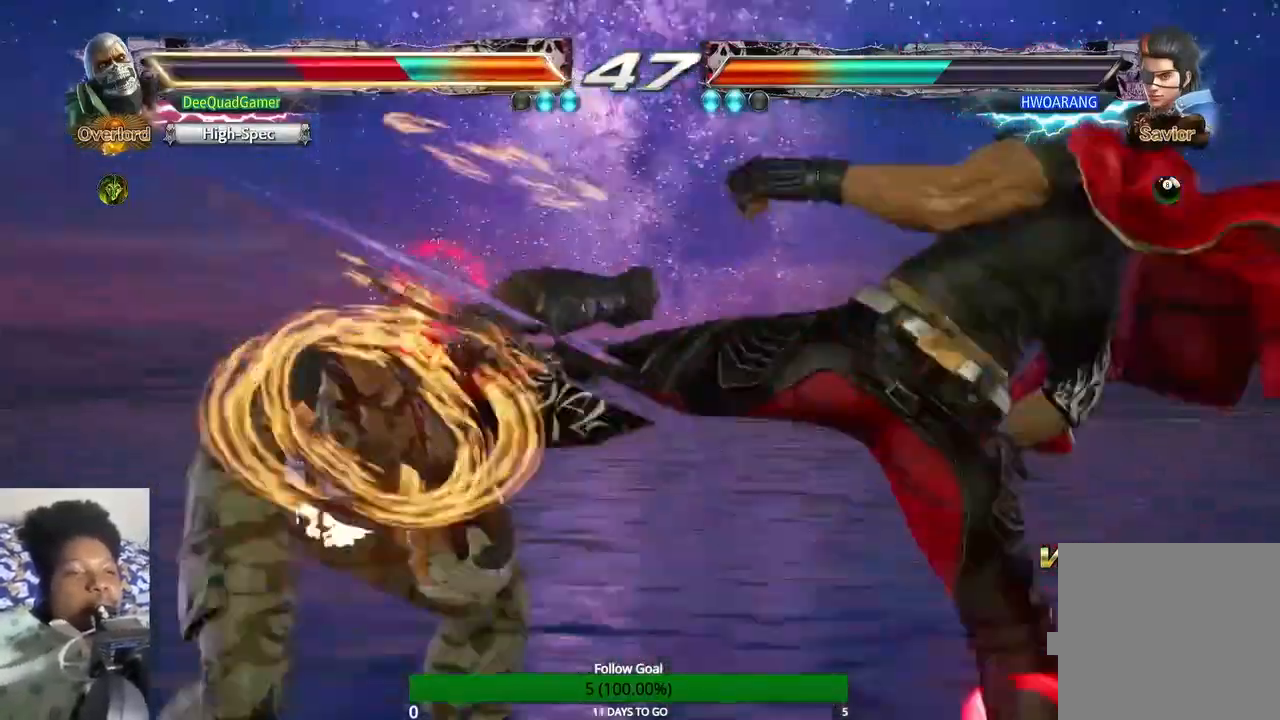
{"buttons": [], "left_stick": "center", "right_stick": "center", "events": [[167, "left_stick", "center"]]}